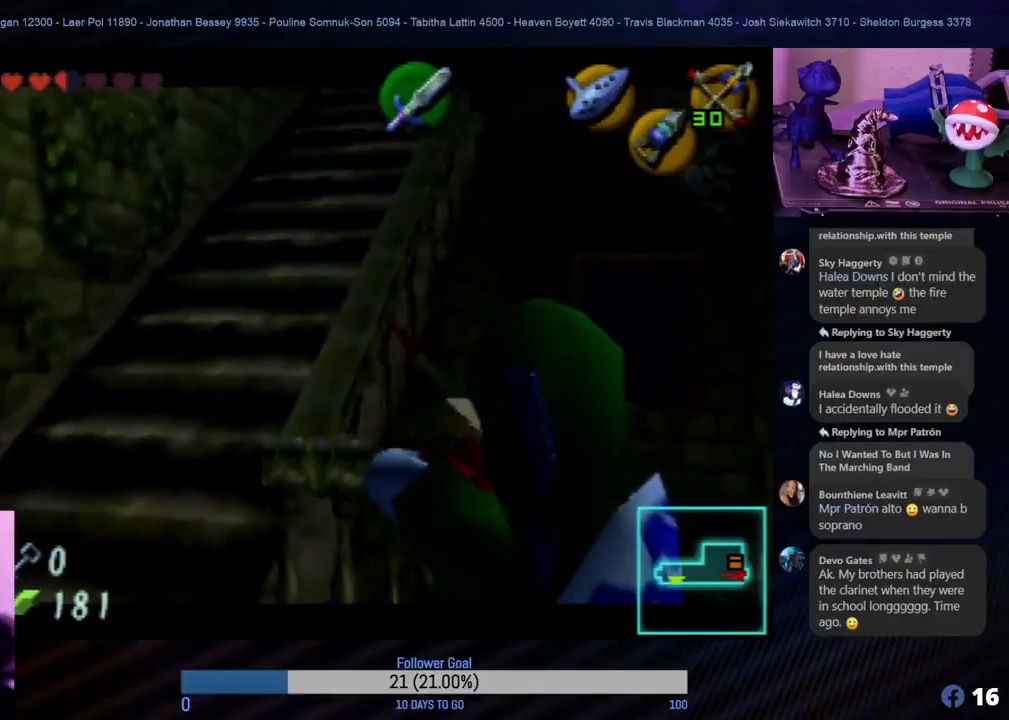
Gameplay with a controller (Nintendo layout); each line is a JSON object with the inputs held at the frame after it. "events" lists button and stick changes between this image and that frame as [ms after this image, input, new state], when the widget could be followed in between. Not read: L1 L3 R3.
{"buttons": ["Z", "C_RIGHT"], "left_stick": "center", "events": [[117, "left_stick", "center"], [267, "left_stick", "down-left"], [417, "left_stick", "center"]]}
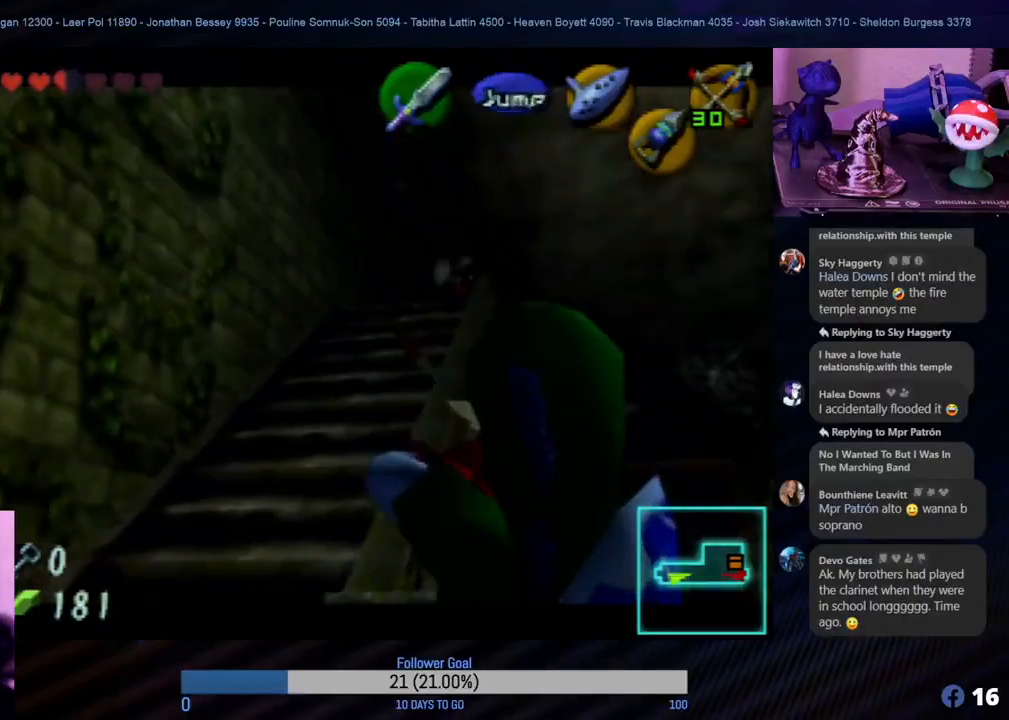
{"buttons": ["Z", "C_RIGHT"], "left_stick": "center", "events": [[67, "C_RIGHT", "up"], [67, "Z", "up"], [83, "C_RIGHT", "down"], [83, "Z", "down"]]}
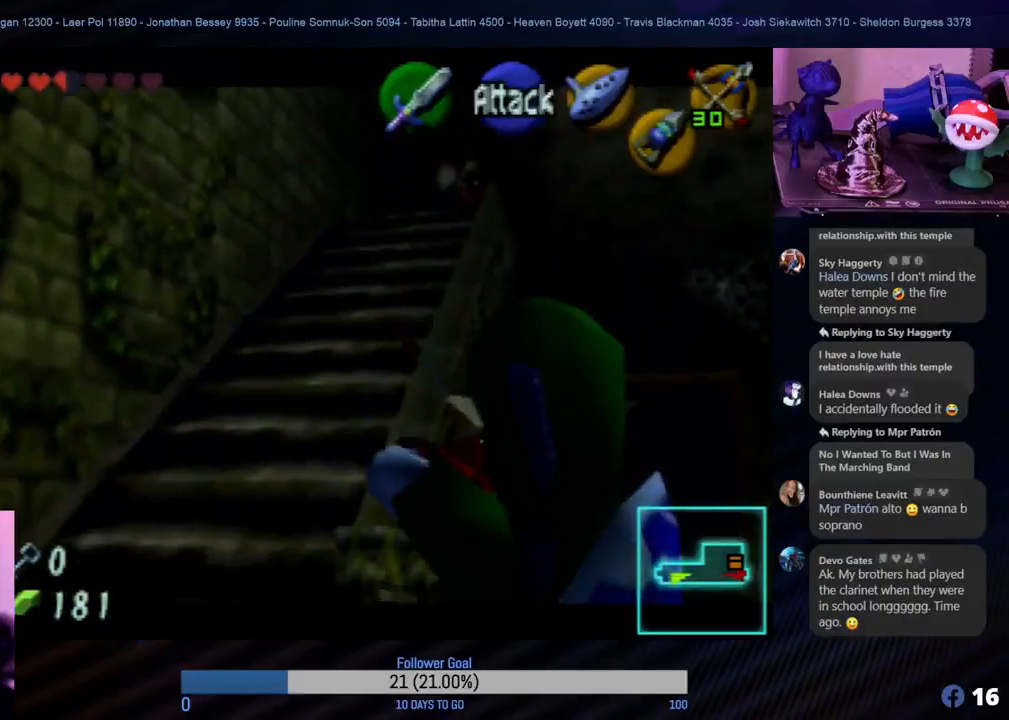
{"buttons": ["C_RIGHT"], "left_stick": "center", "events": [[417, "Z", "up"]]}
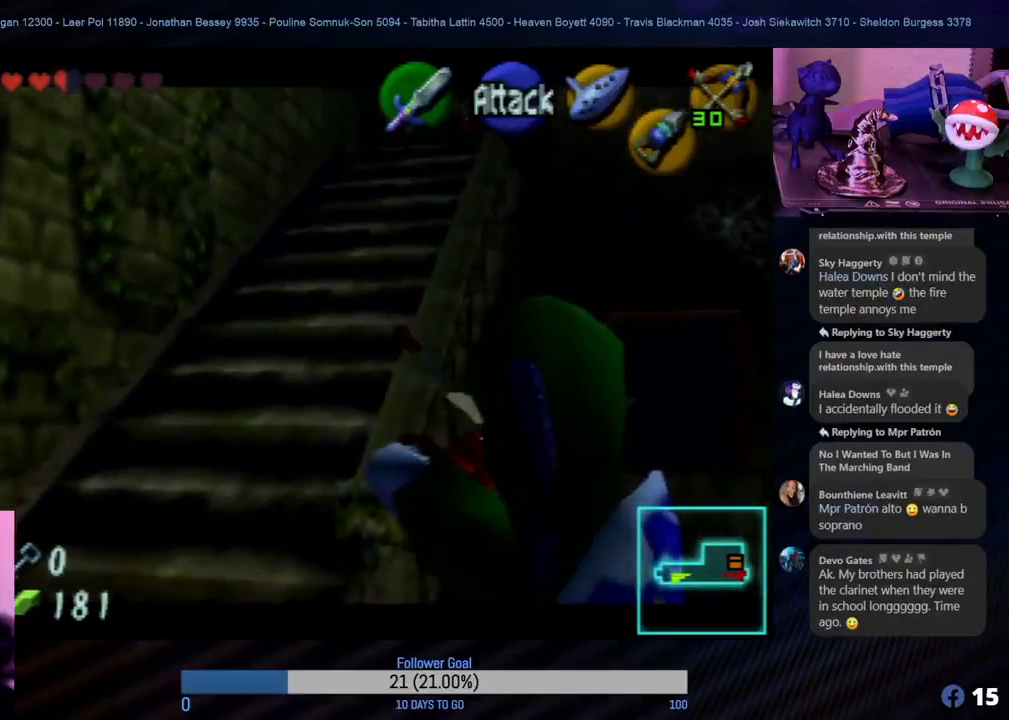
{"buttons": ["C_RIGHT"], "left_stick": "center", "events": []}
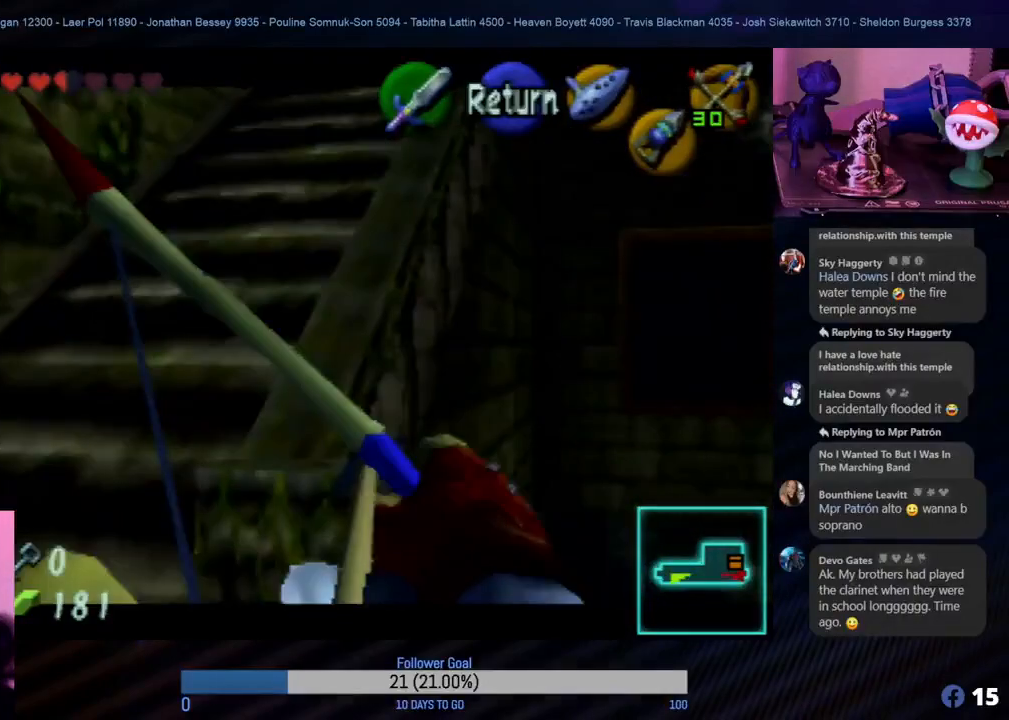
{"buttons": ["C_RIGHT"], "left_stick": "center", "events": [[183, "left_stick", "down"], [433, "left_stick", "center"]]}
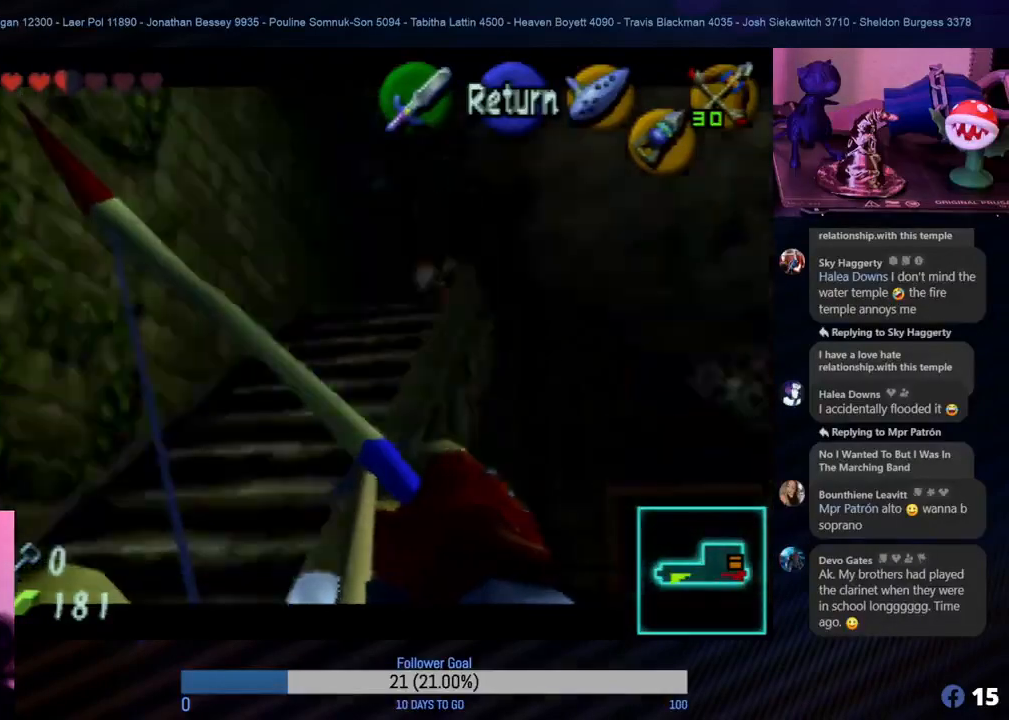
{"buttons": ["C_RIGHT"], "left_stick": "down-right", "events": [[417, "left_stick", "down-right"]]}
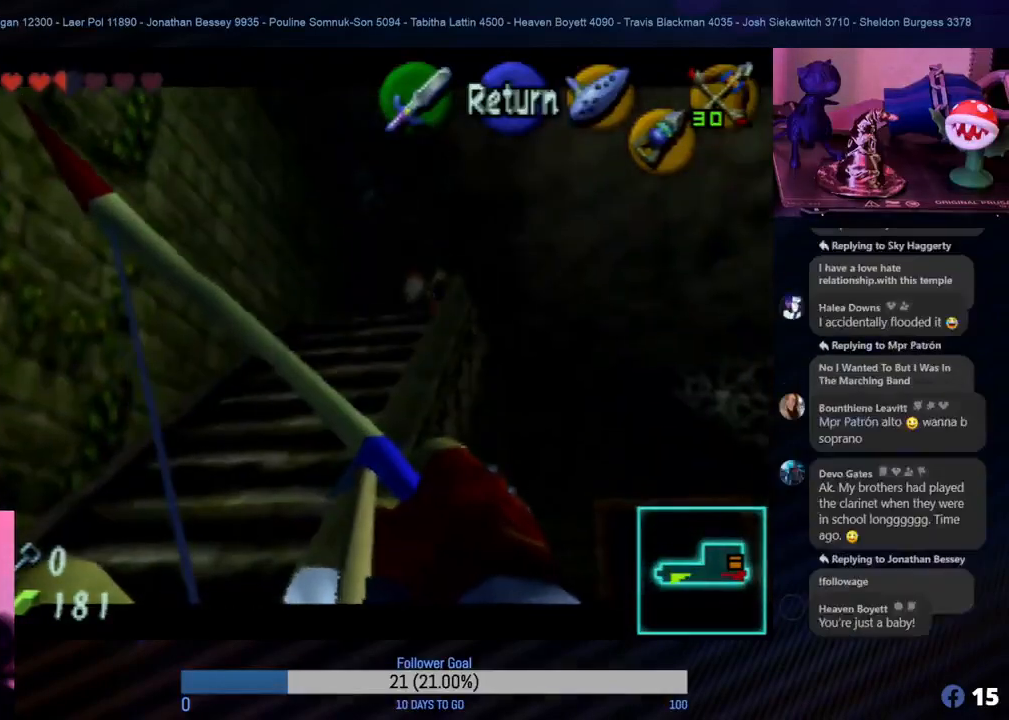
{"buttons": ["C_RIGHT"], "left_stick": "center", "events": [[17, "left_stick", "center"]]}
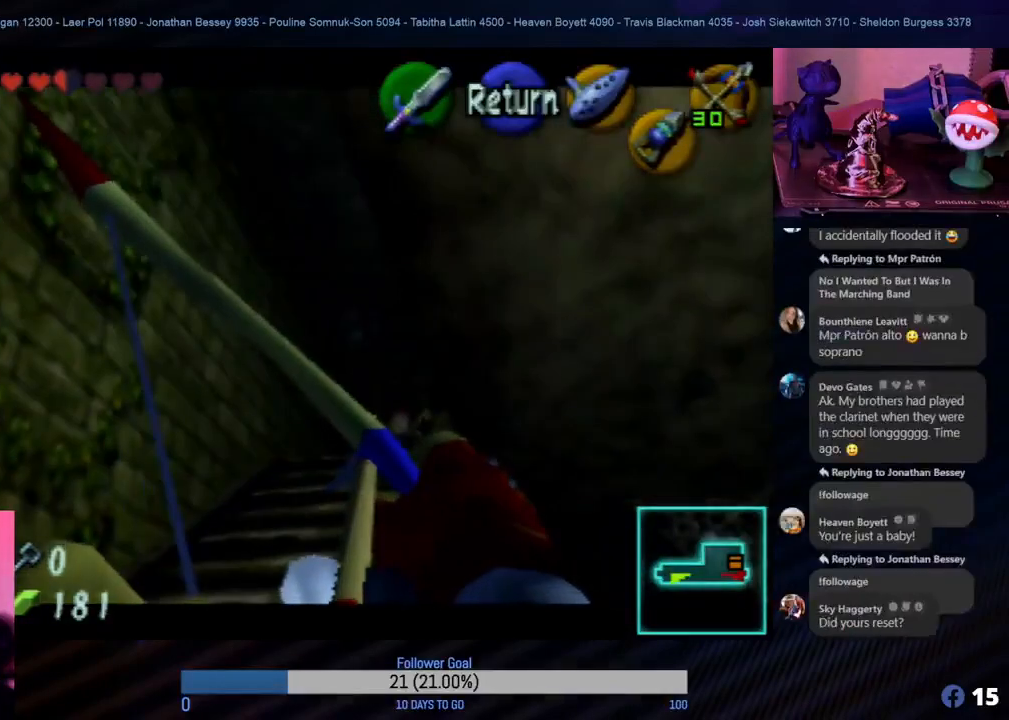
{"buttons": ["C_RIGHT"], "left_stick": "center", "events": [[133, "left_stick", "up-right"], [183, "left_stick", "center"]]}
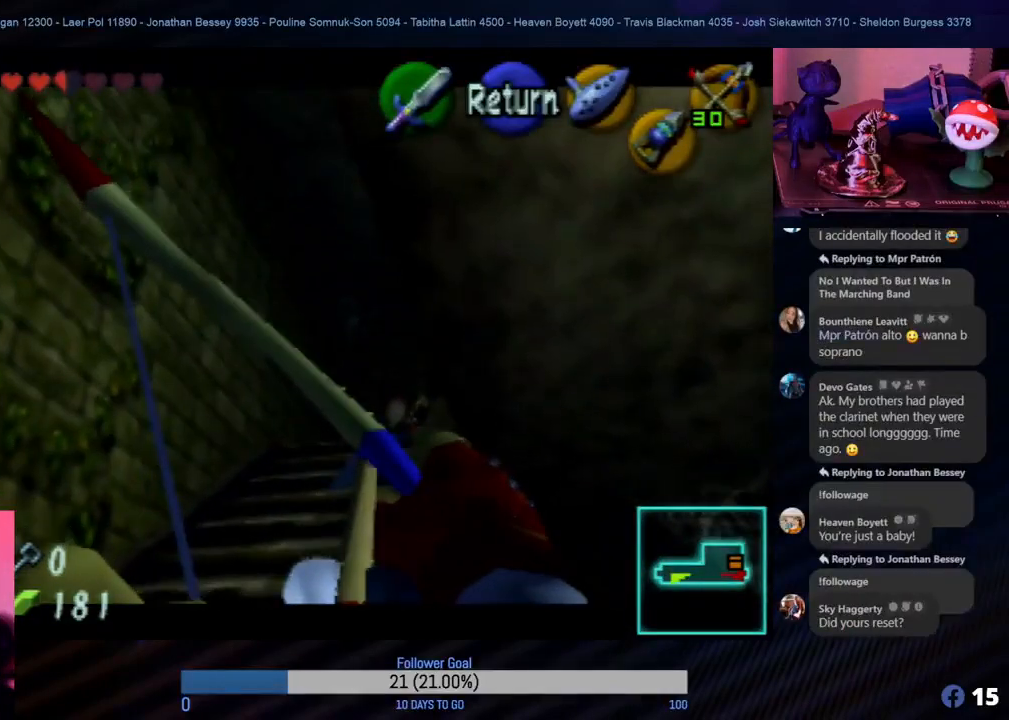
{"buttons": ["C_RIGHT"], "left_stick": "center", "events": [[33, "left_stick", "up"], [133, "left_stick", "center"]]}
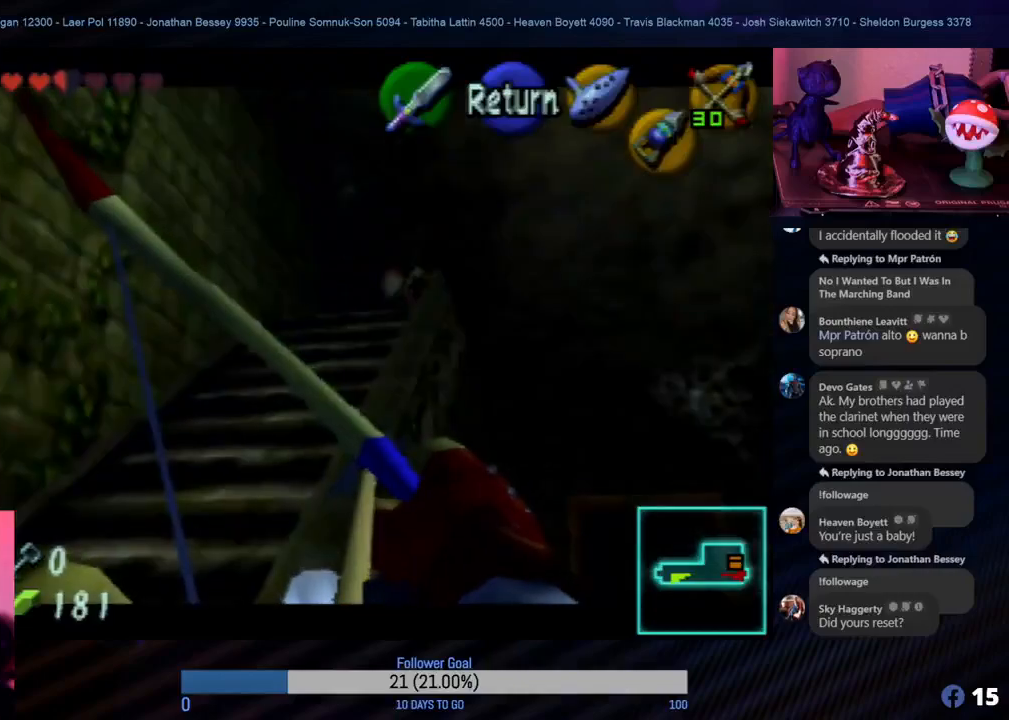
{"buttons": ["C_RIGHT"], "left_stick": "center", "events": []}
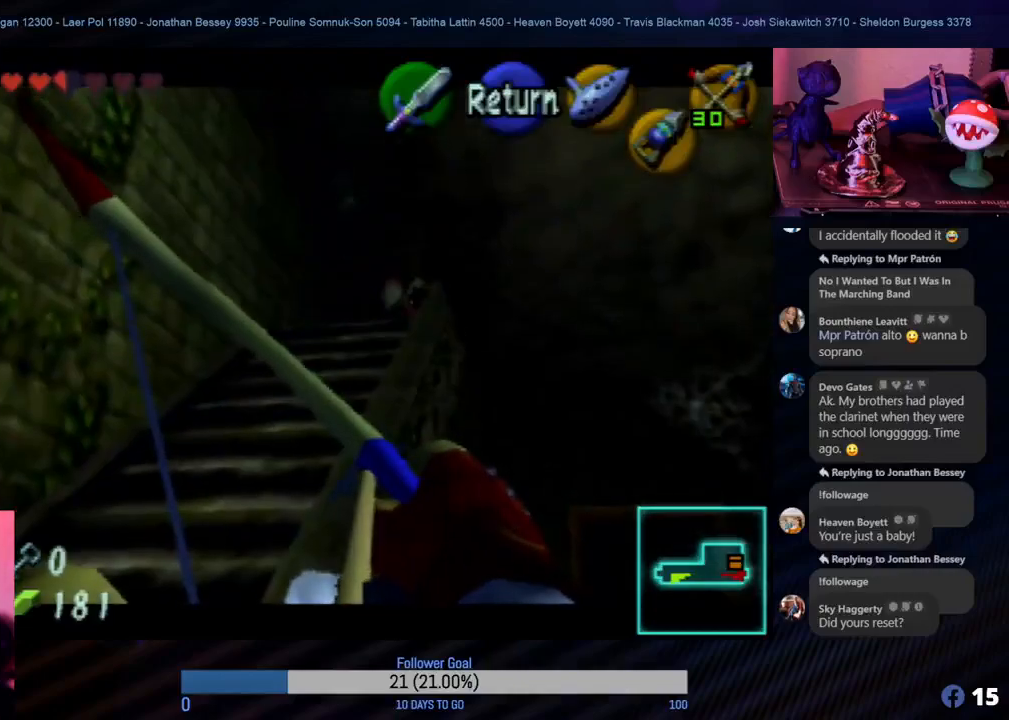
{"buttons": ["C_RIGHT"], "left_stick": "center", "events": []}
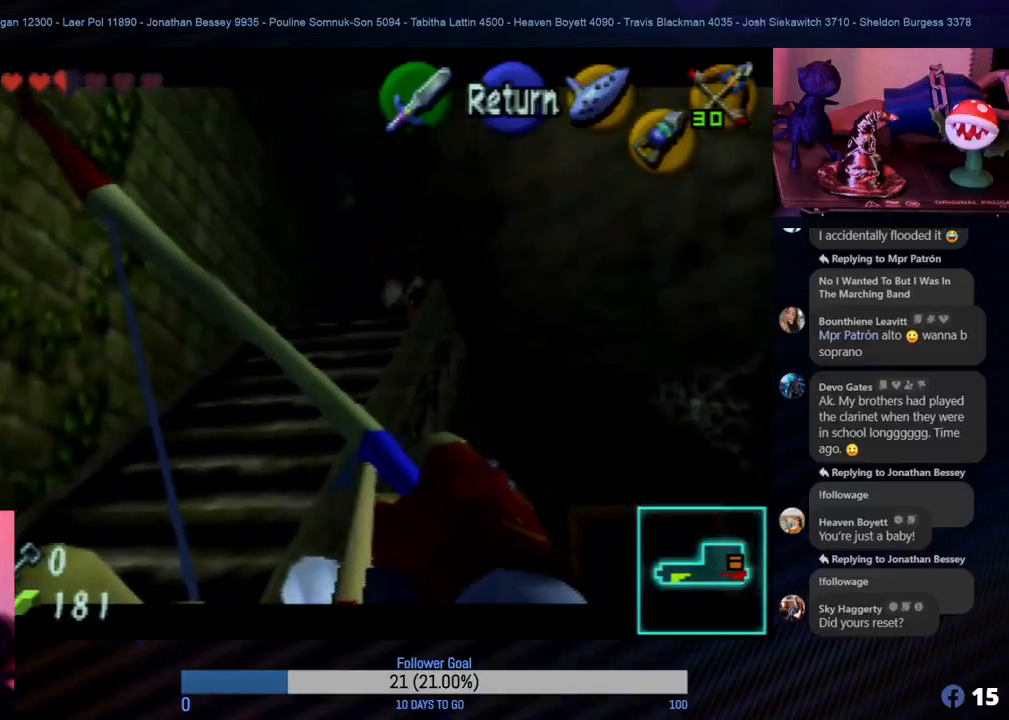
{"buttons": ["C_RIGHT"], "left_stick": "center", "events": []}
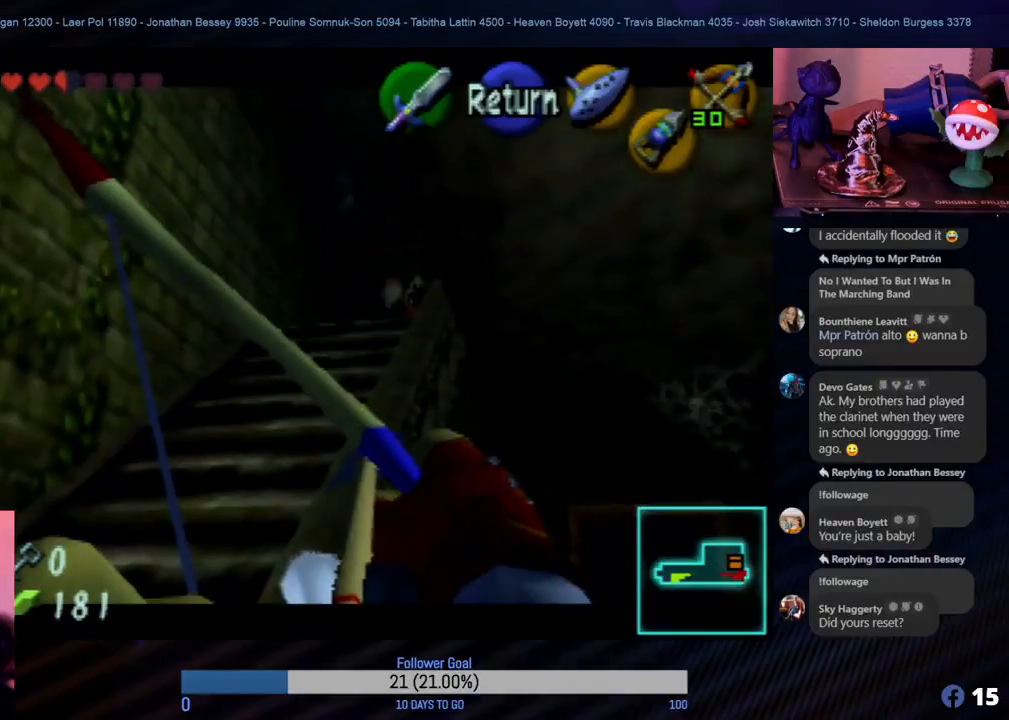
{"buttons": ["C_RIGHT"], "left_stick": "center", "events": []}
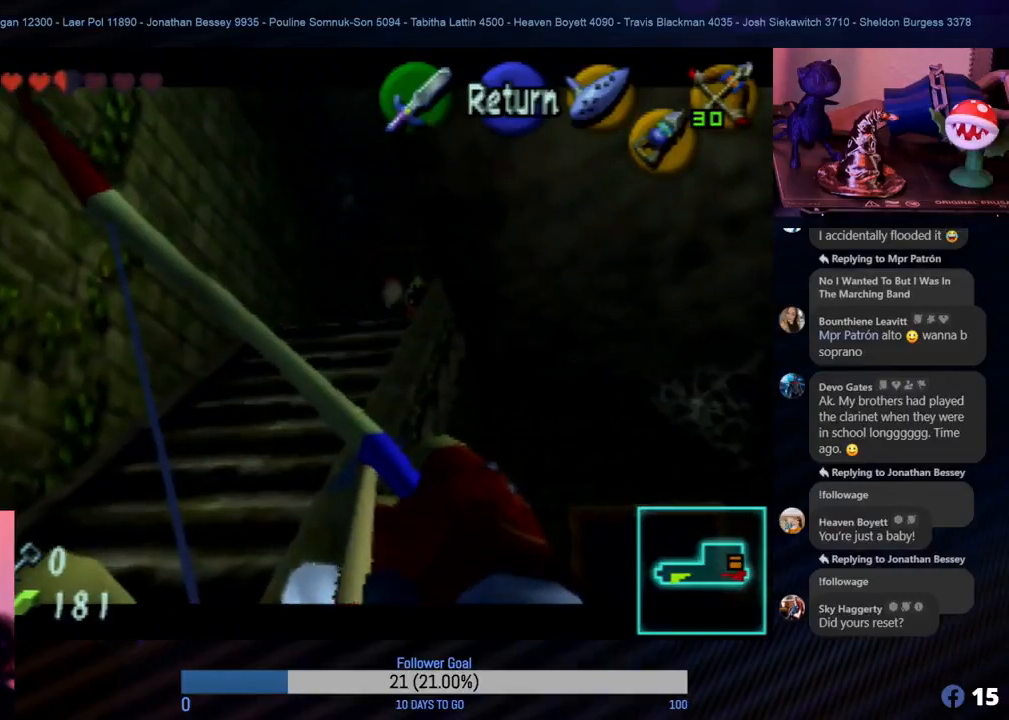
{"buttons": ["C_RIGHT"], "left_stick": "center", "events": []}
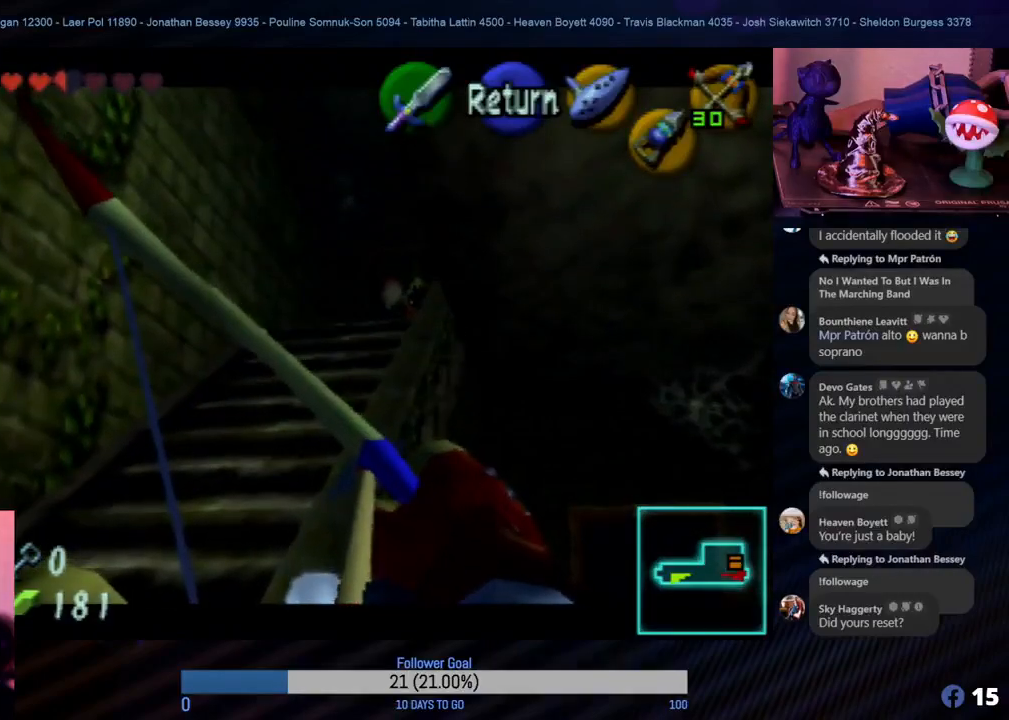
{"buttons": ["C_RIGHT"], "left_stick": "center", "events": []}
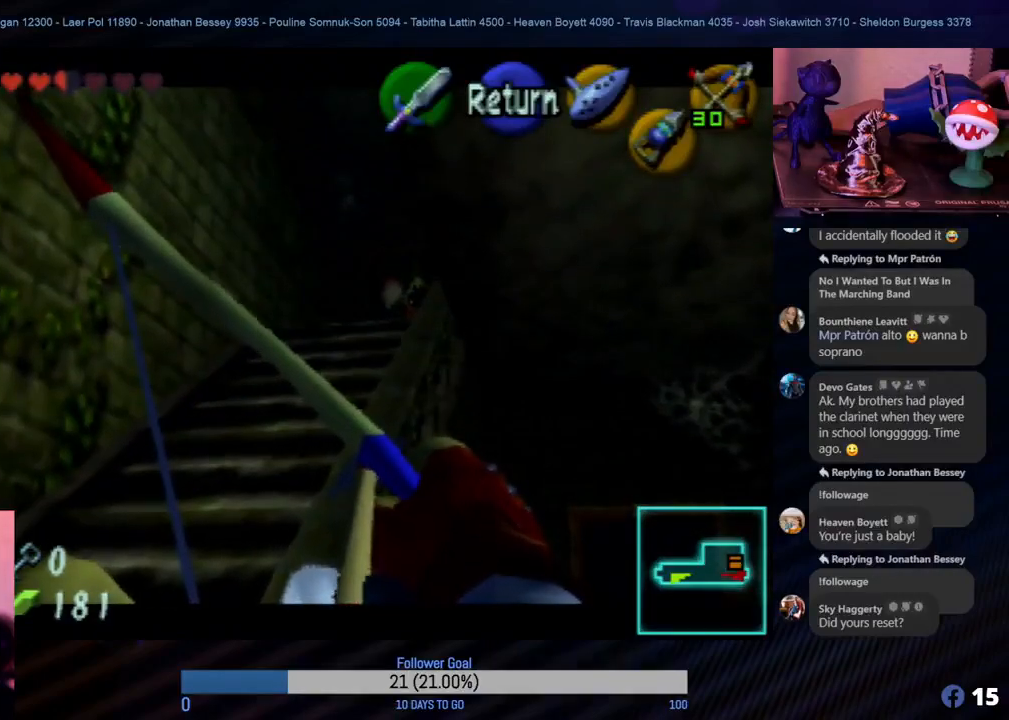
{"buttons": ["C_RIGHT"], "left_stick": "center", "events": []}
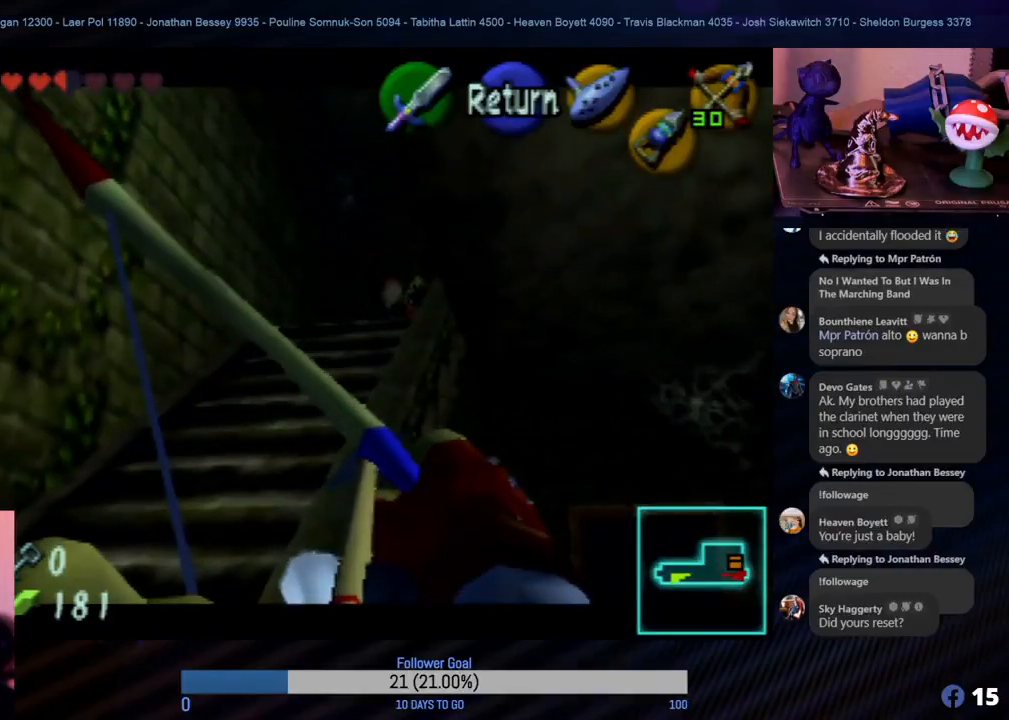
{"buttons": ["C_RIGHT"], "left_stick": "center", "events": []}
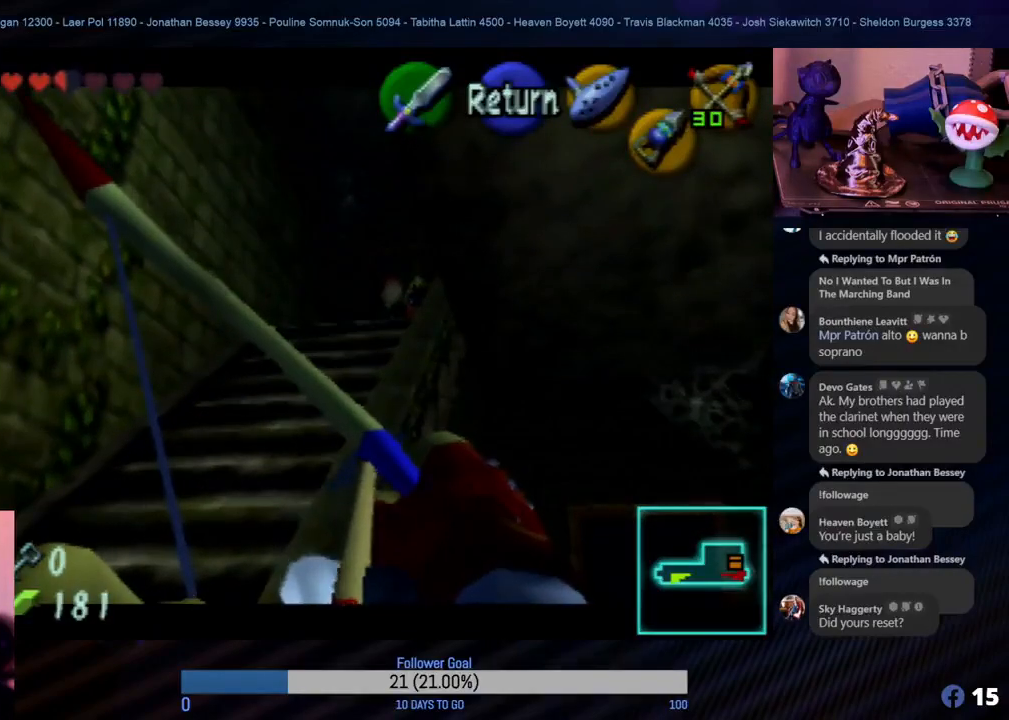
{"buttons": ["C_RIGHT"], "left_stick": "center", "events": []}
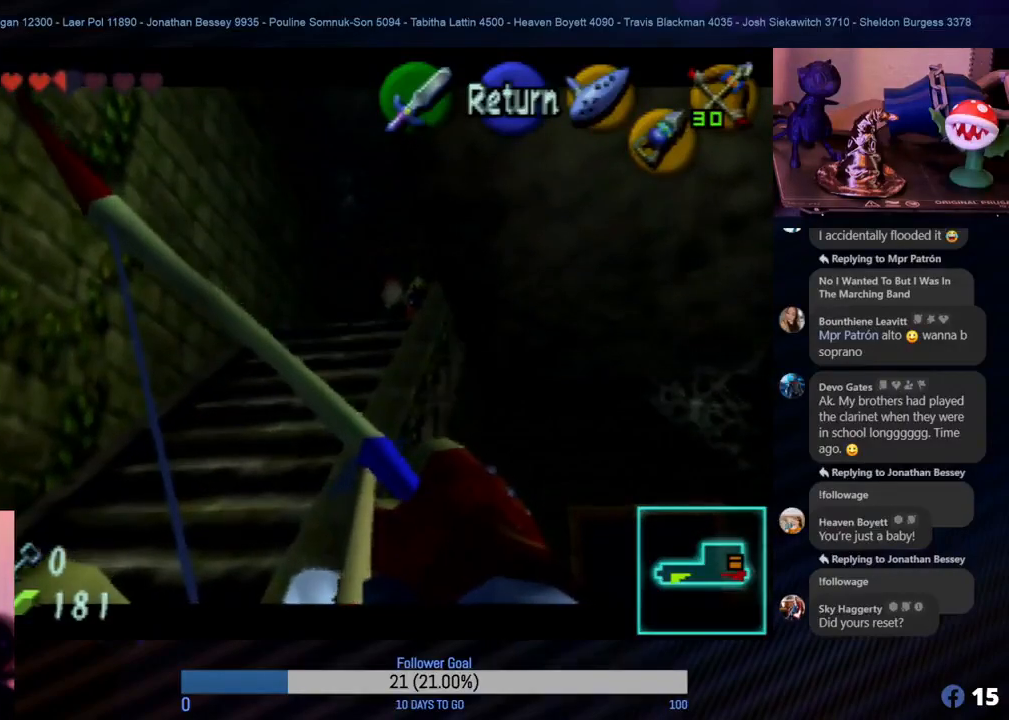
{"buttons": ["C_RIGHT"], "left_stick": "center", "events": []}
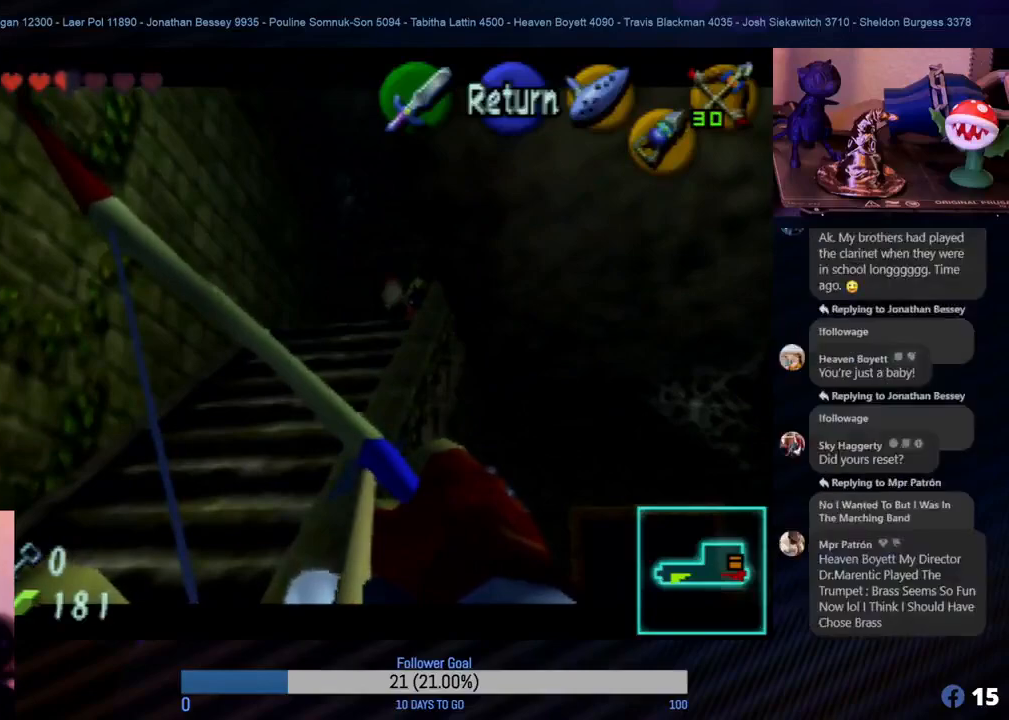
{"buttons": ["C_RIGHT"], "left_stick": "center", "events": []}
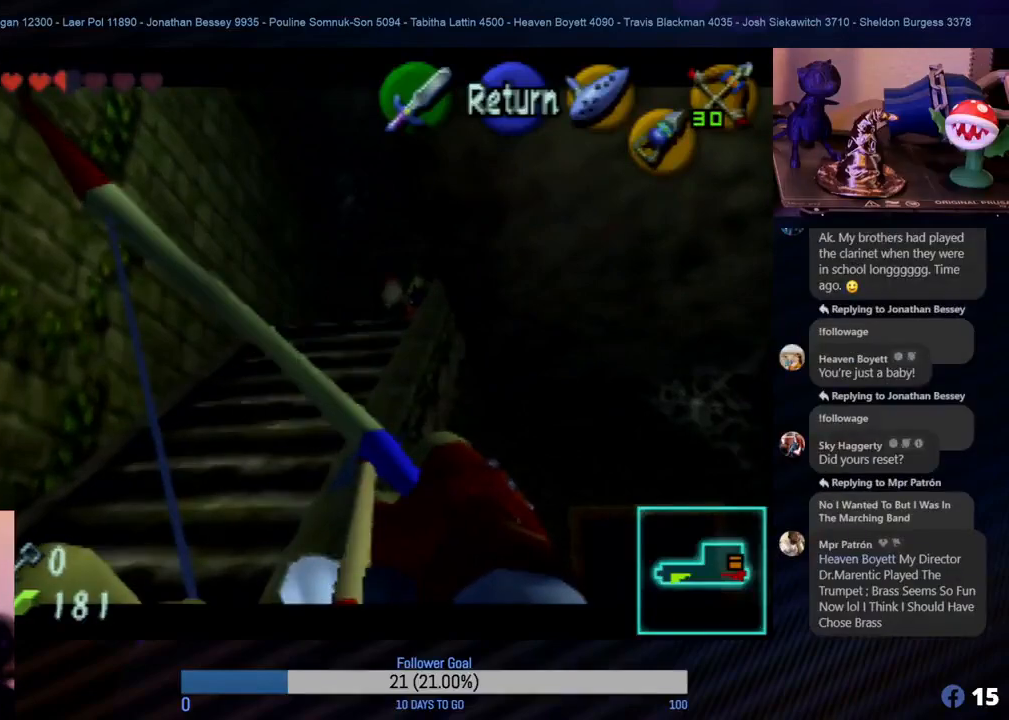
{"buttons": ["C_RIGHT"], "left_stick": "center", "events": []}
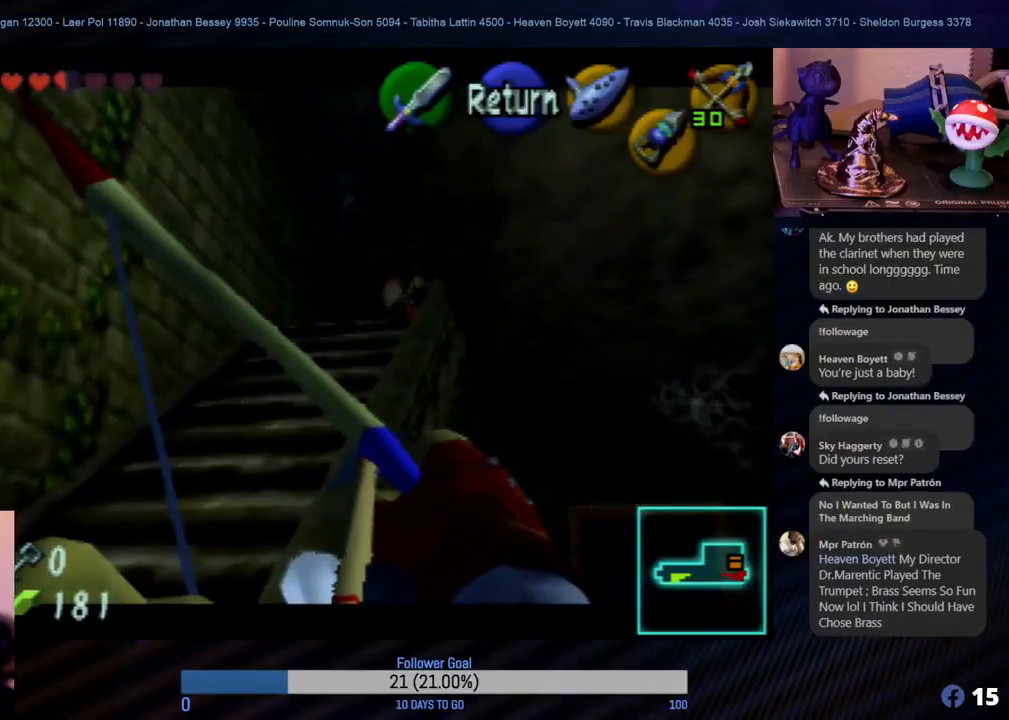
{"buttons": ["C_RIGHT"], "left_stick": "center", "events": []}
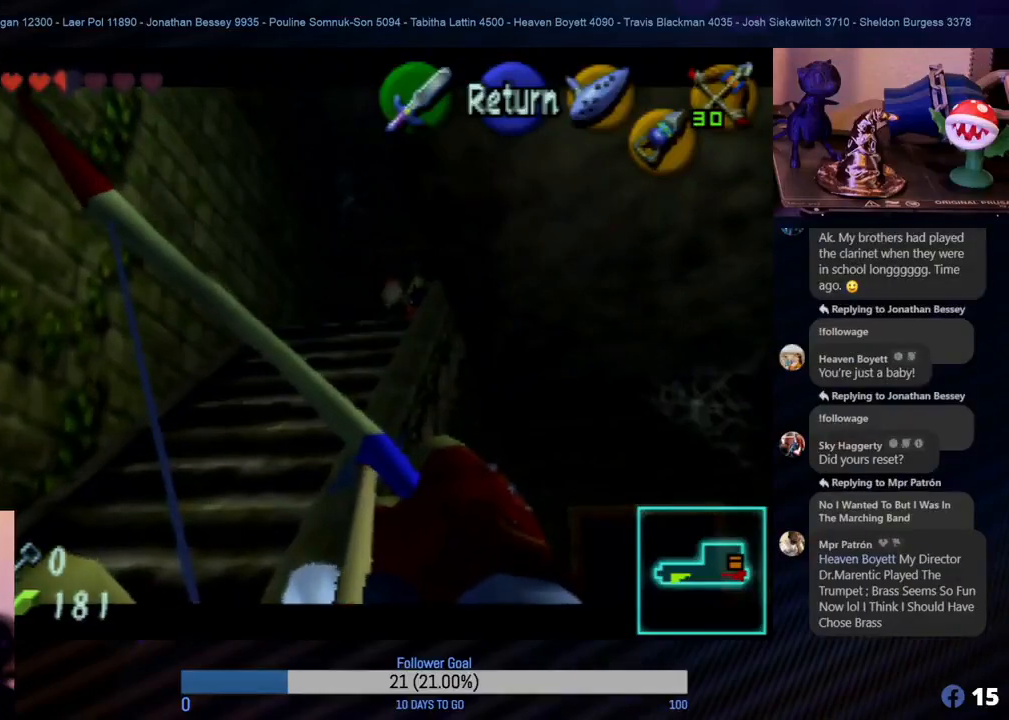
{"buttons": ["C_RIGHT"], "left_stick": "center", "events": []}
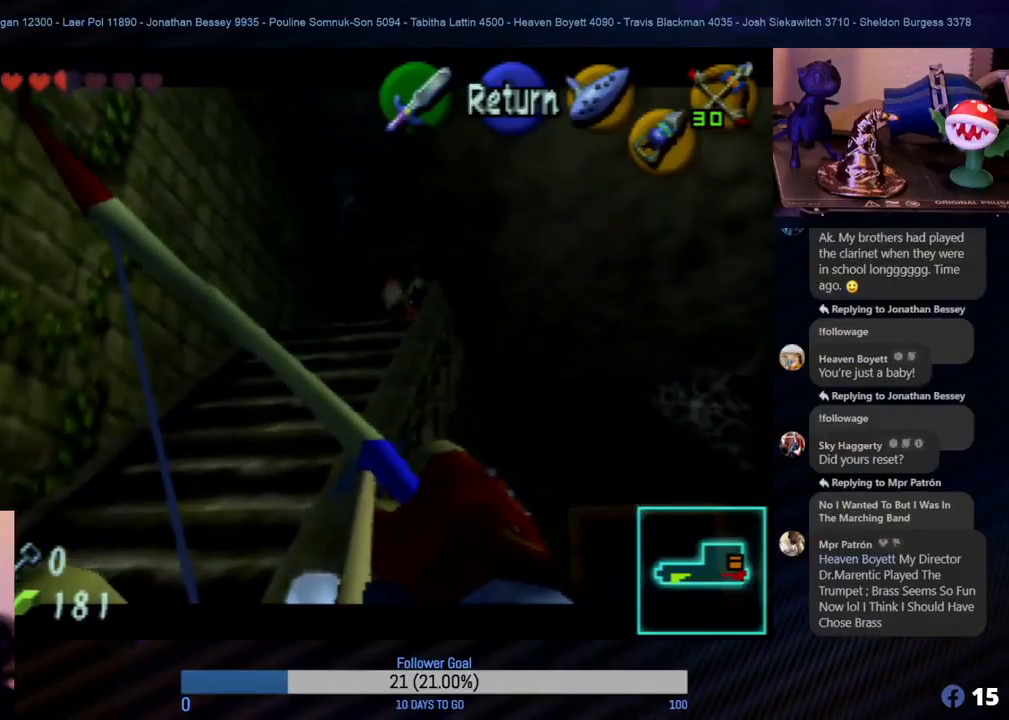
{"buttons": ["C_RIGHT"], "left_stick": "center", "events": []}
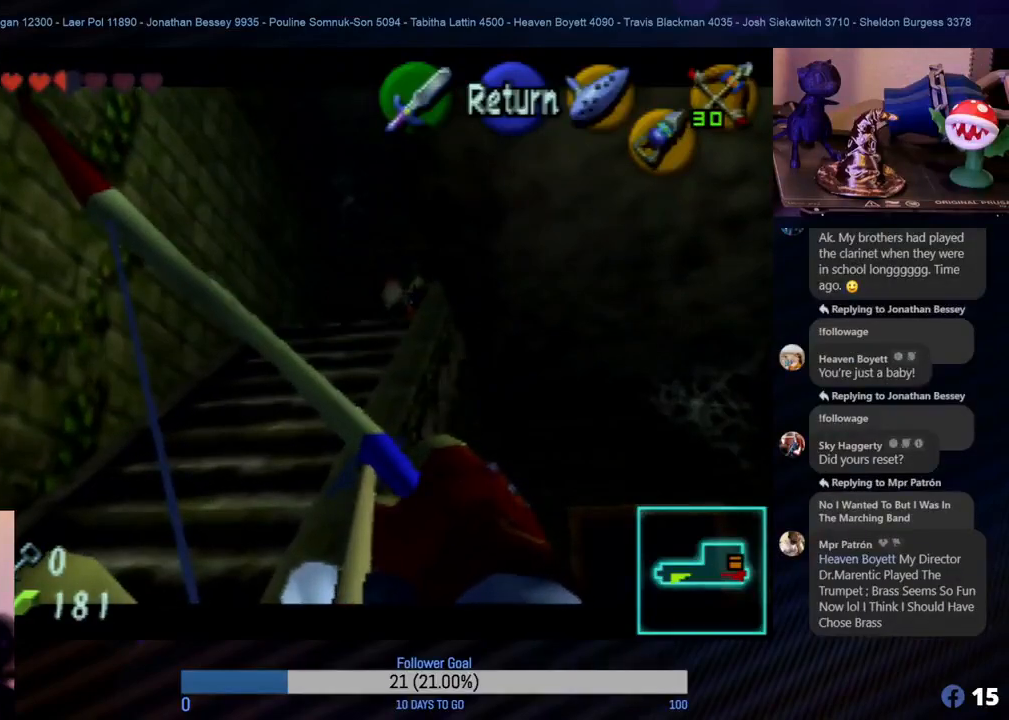
{"buttons": ["C_RIGHT"], "left_stick": "center", "events": []}
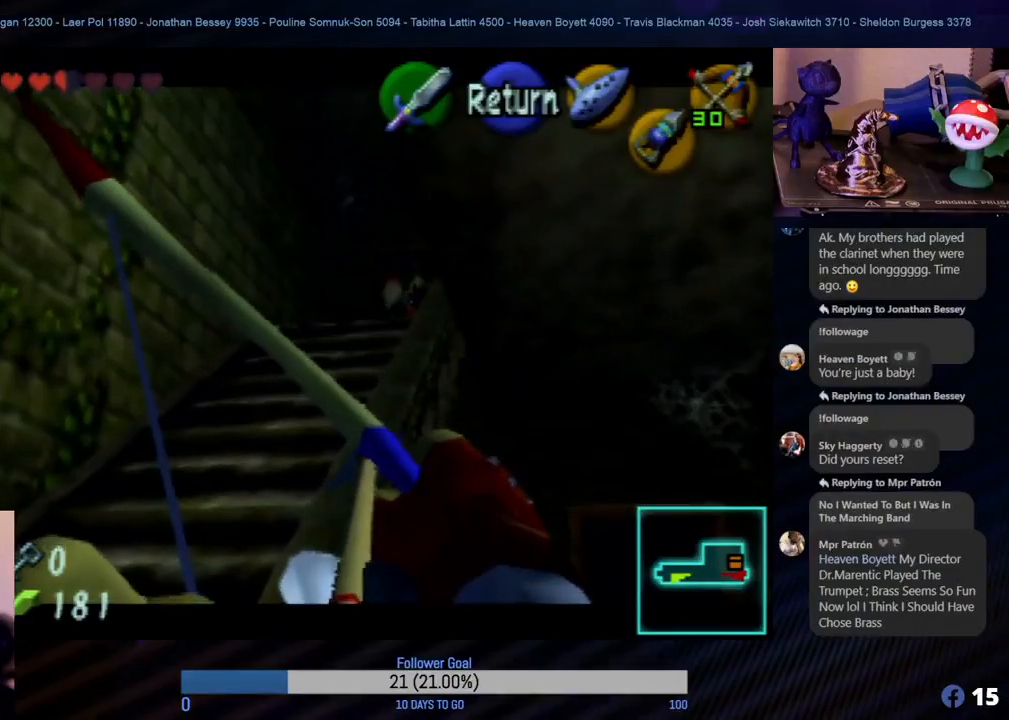
{"buttons": ["C_RIGHT"], "left_stick": "center", "events": []}
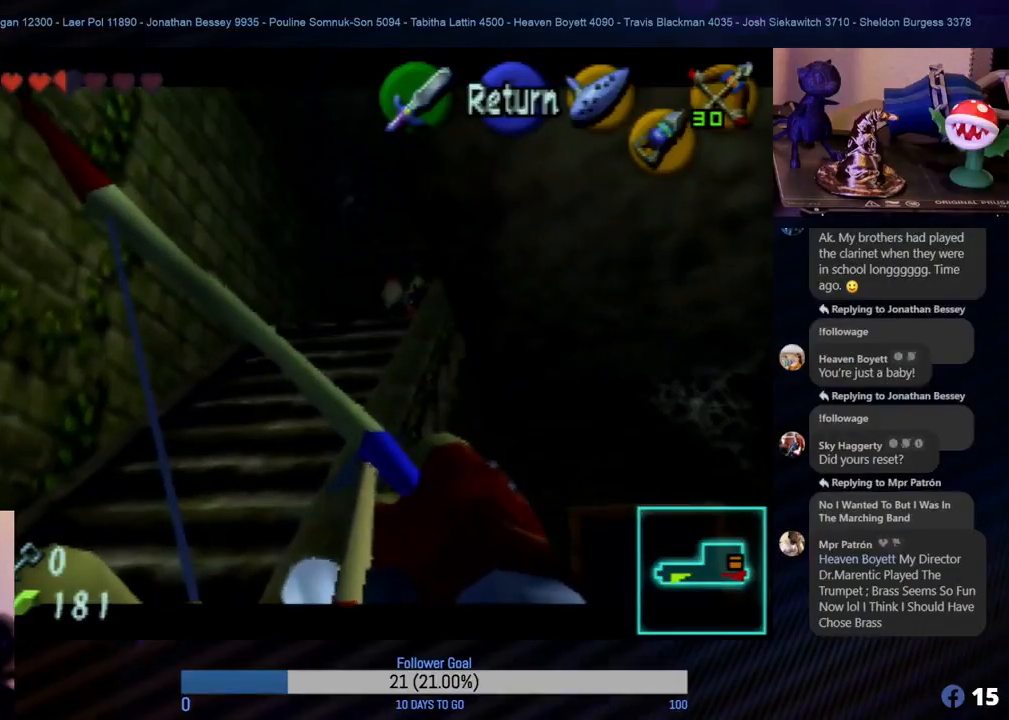
{"buttons": ["C_RIGHT"], "left_stick": "center", "events": []}